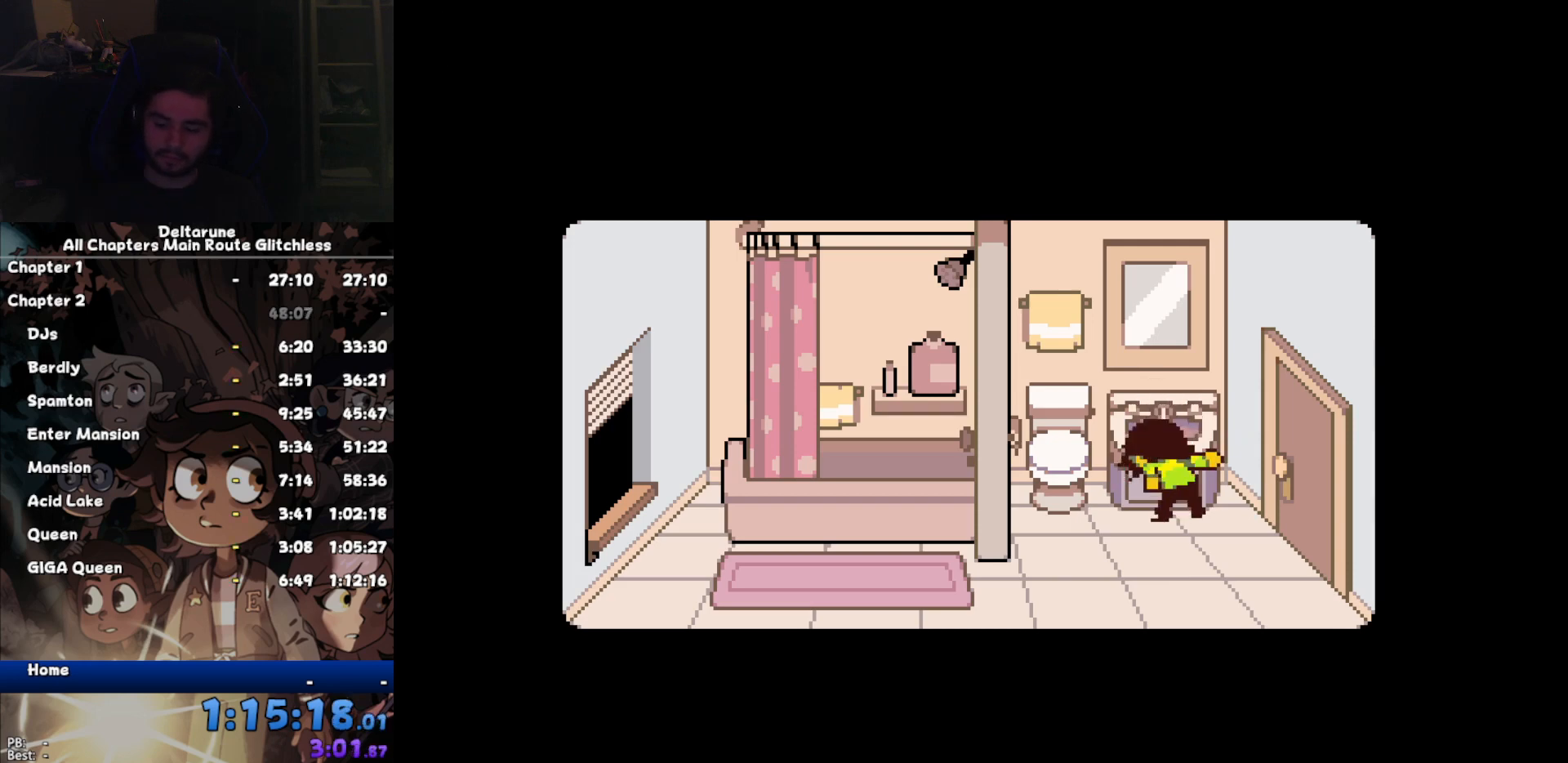
Gameplay with keyboard; each line is a JSON object with the keys held at the frame after it. "events" lists presses ("down") and releases ("up") of "c", "ctrl", "down", "left", "return", "right", "shift", "up", "x" and "z" between this image and that frame as [ms after this image, input, new state], when the widget could be followed in between. No other keys are recorded. Mouse input is not recorded.
{"keys": ["ctrl", "right", "shift"], "events": [[234, "right", "down"]]}
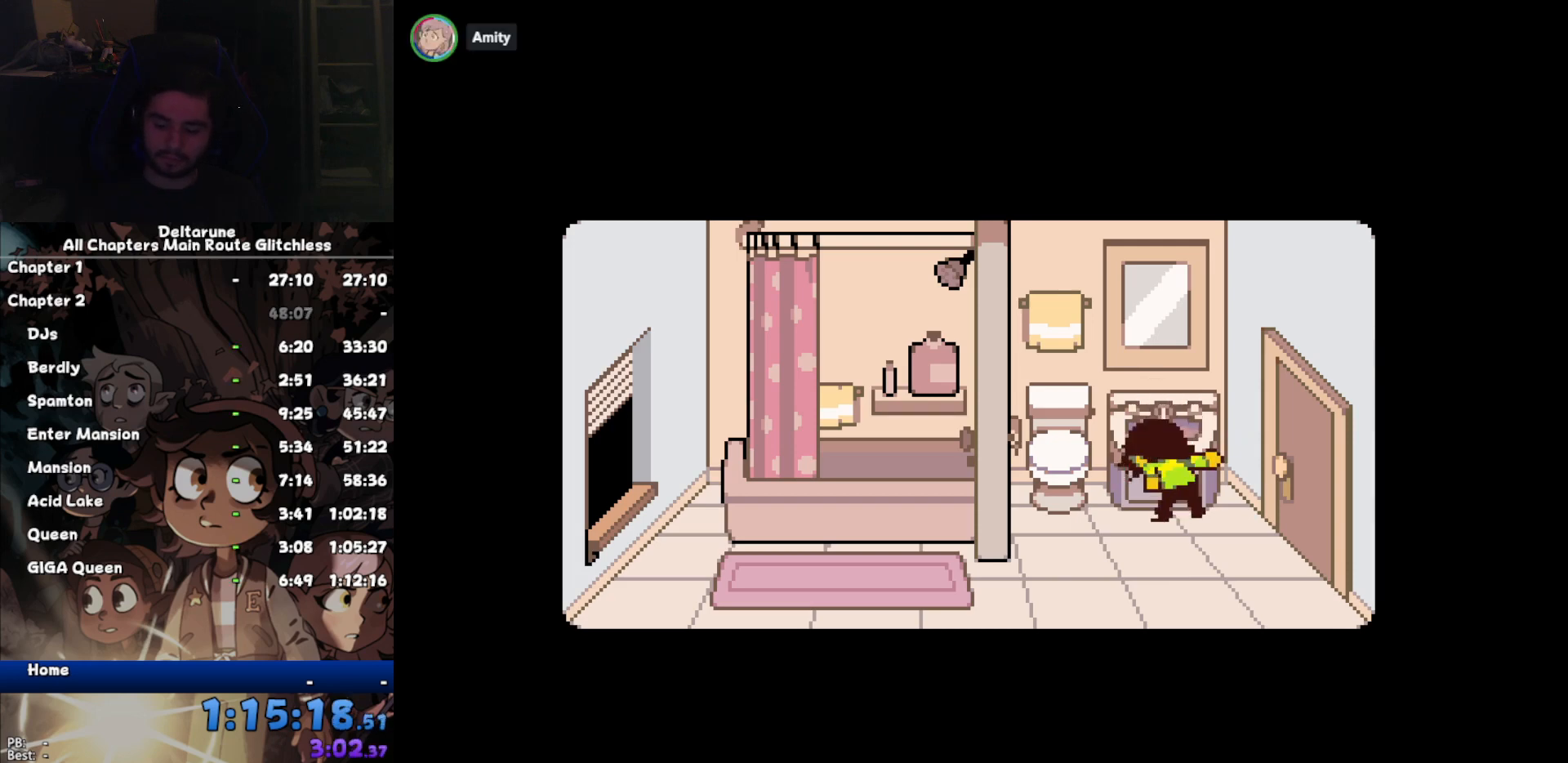
{"keys": ["ctrl", "right", "shift"], "events": []}
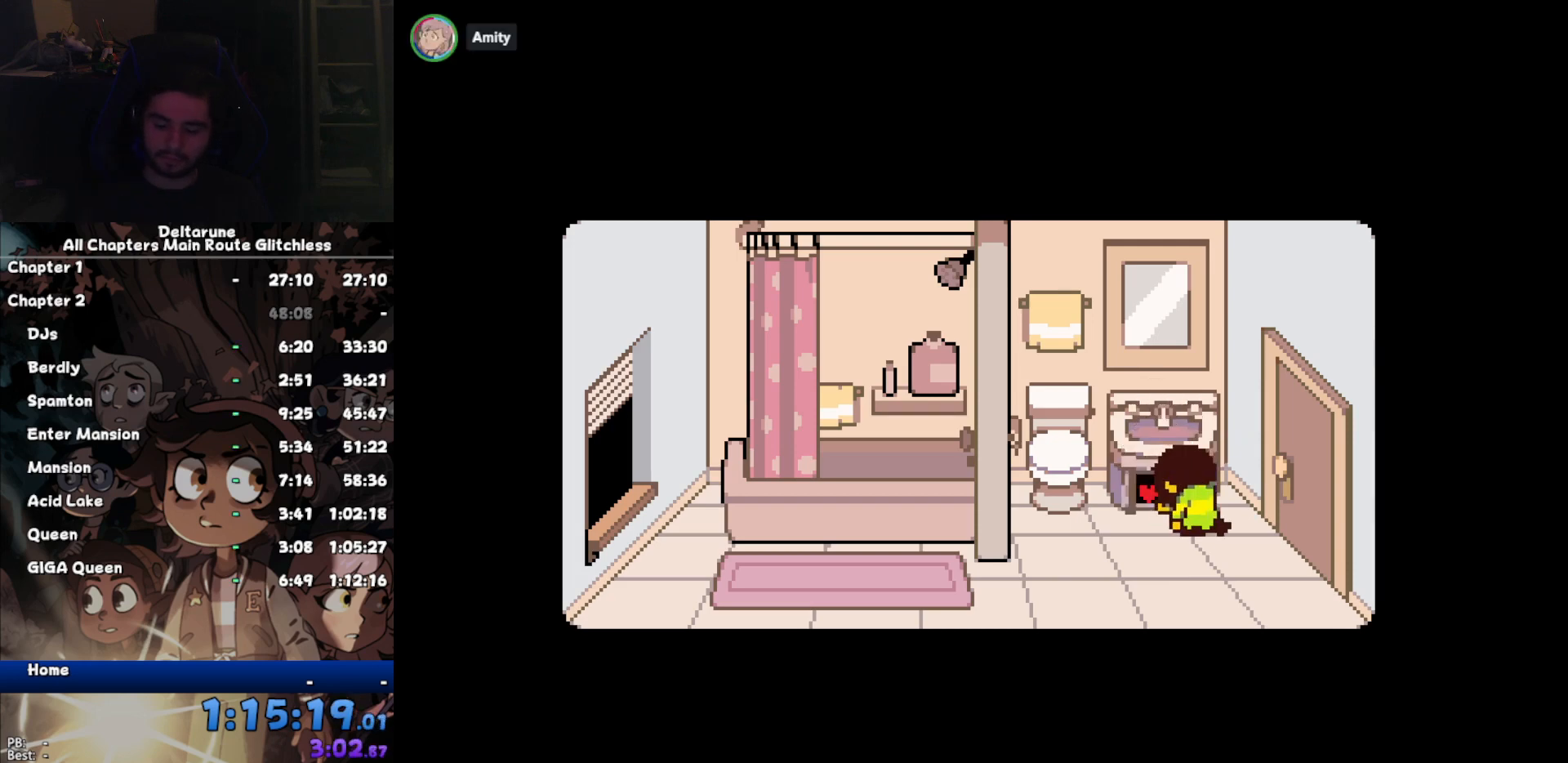
{"keys": ["ctrl", "right", "shift"], "events": []}
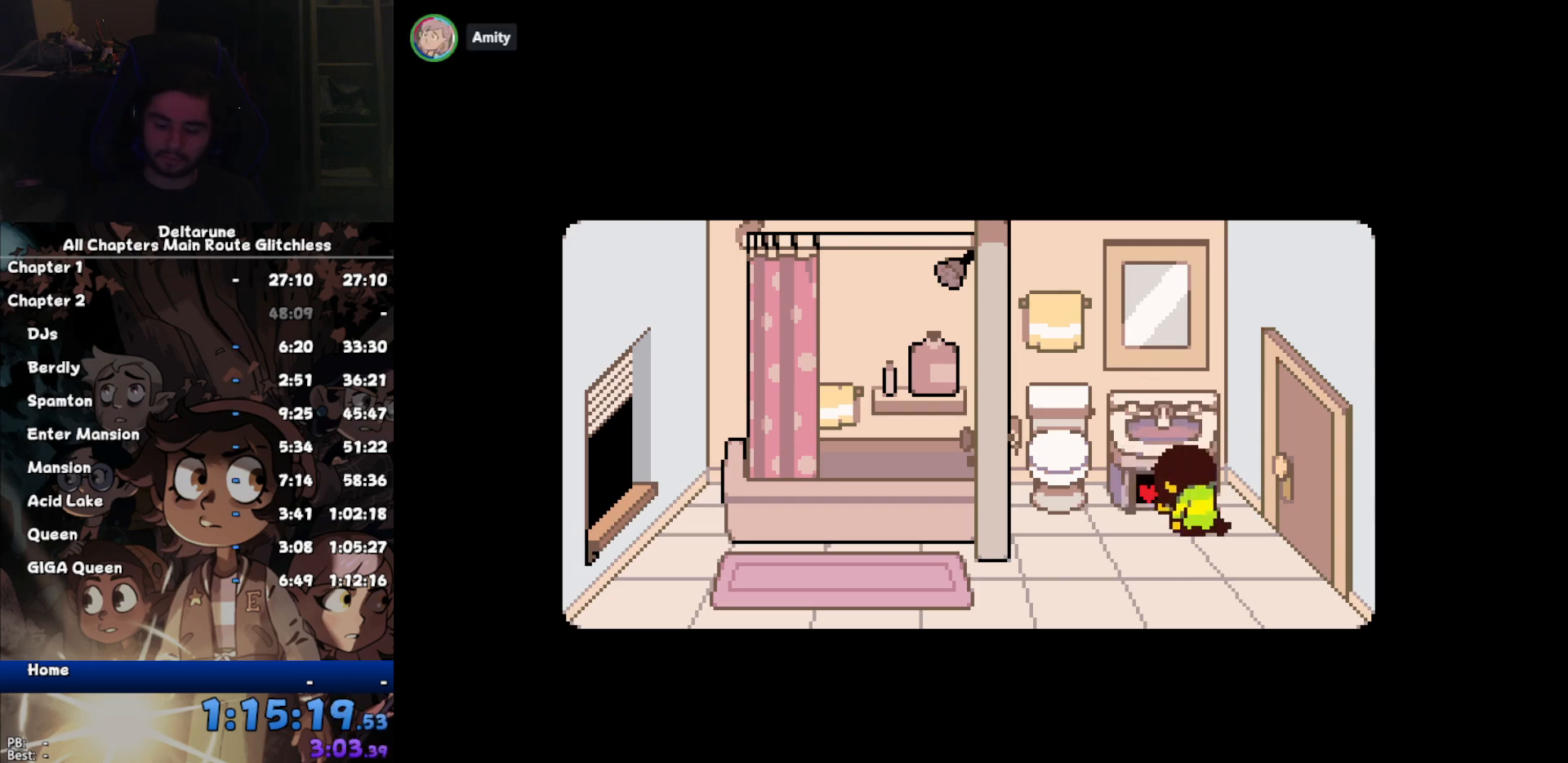
{"keys": ["ctrl", "right", "shift"], "events": []}
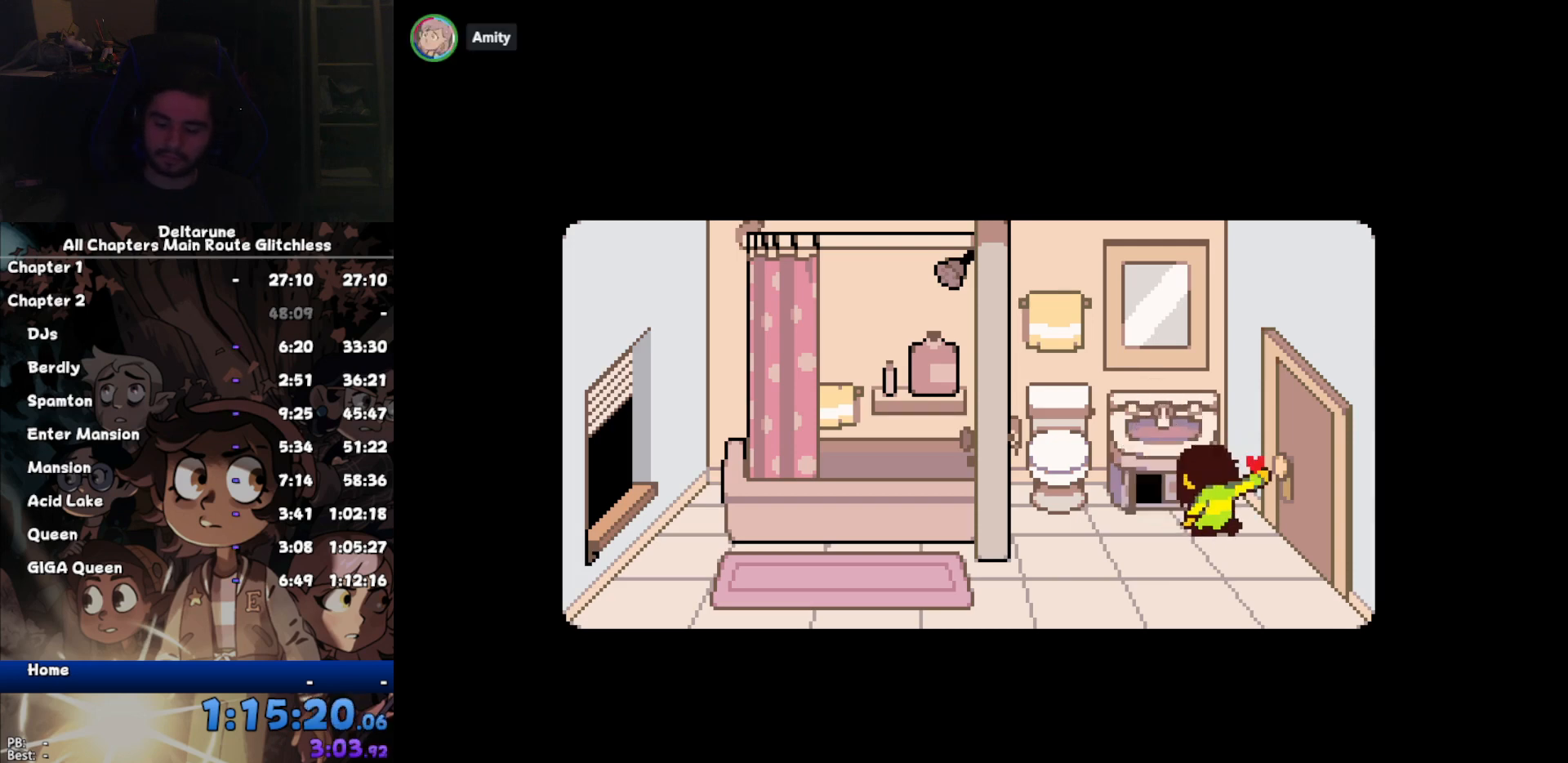
{"keys": ["ctrl", "right", "shift"], "events": []}
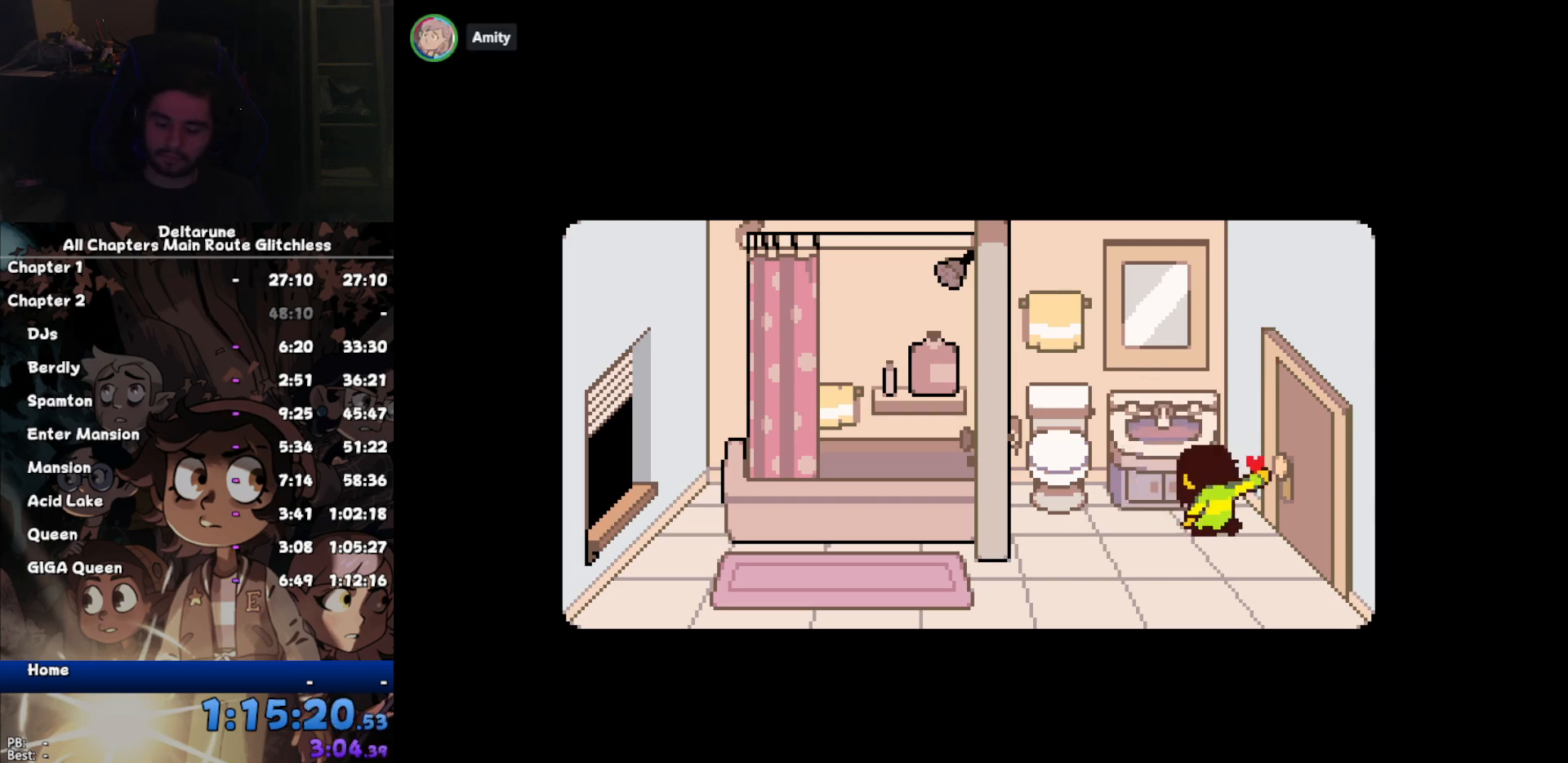
{"keys": ["ctrl", "right", "shift"], "events": []}
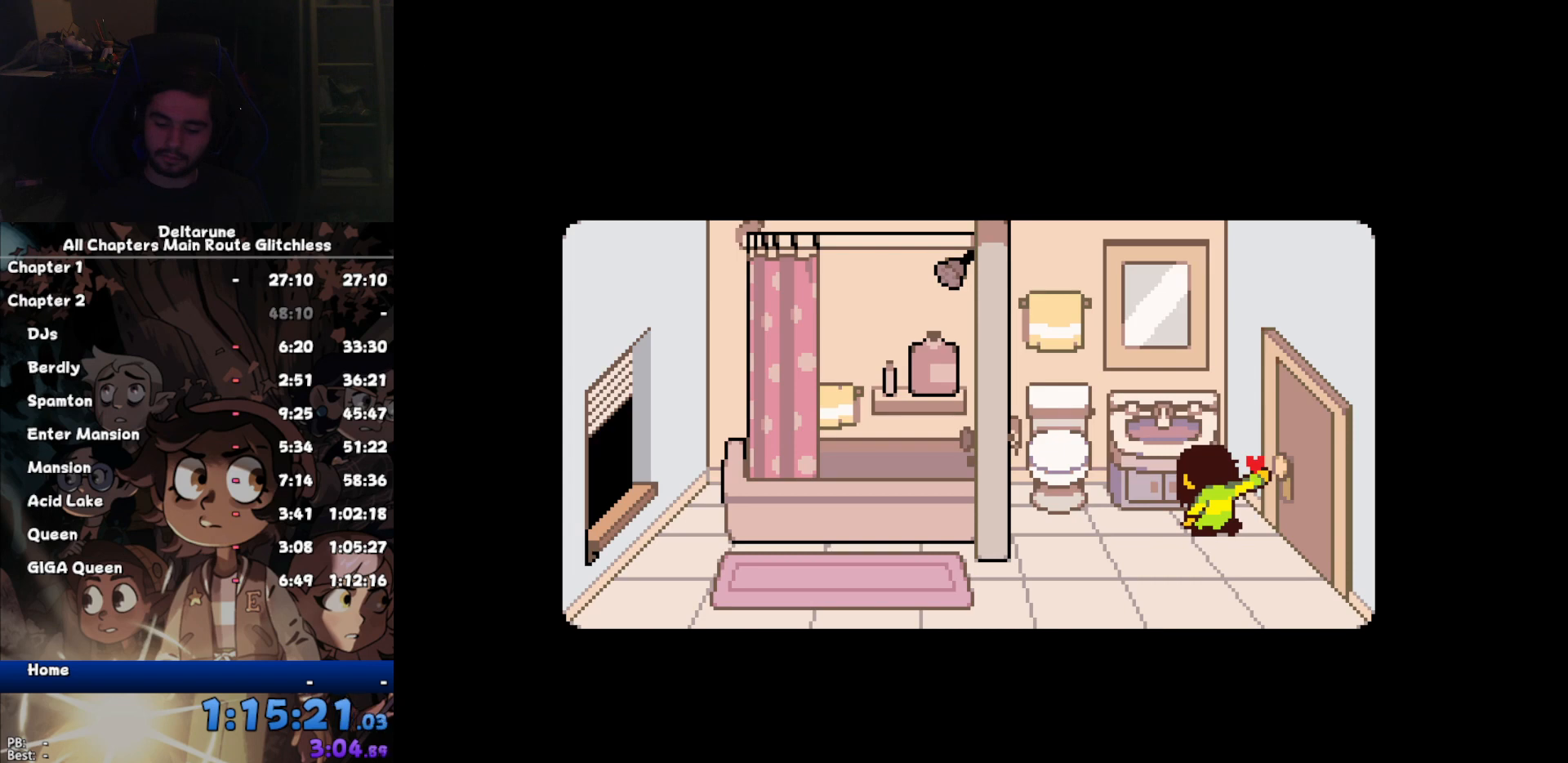
{"keys": ["ctrl", "right", "shift"], "events": []}
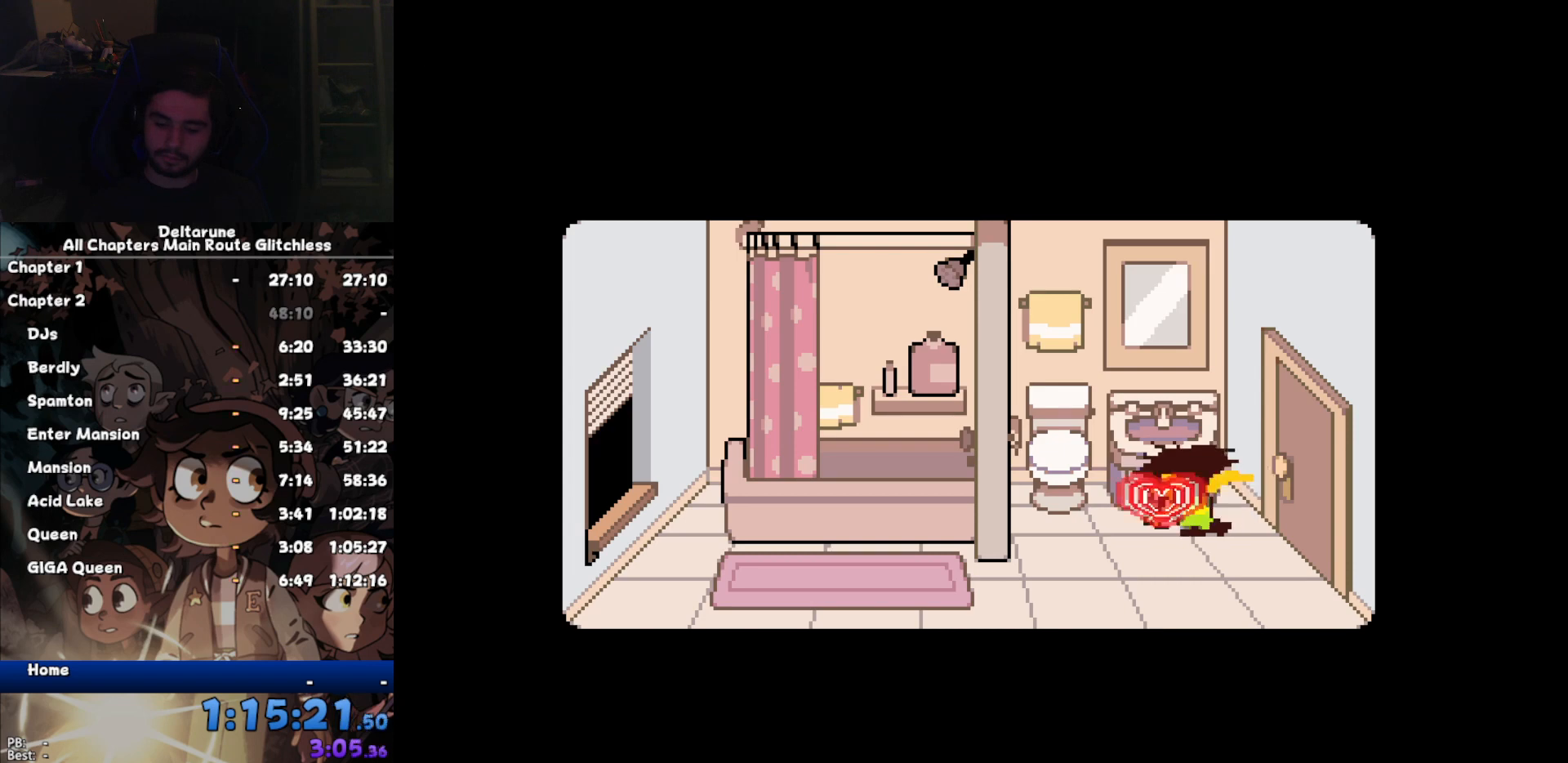
{"keys": ["ctrl", "right", "shift"], "events": []}
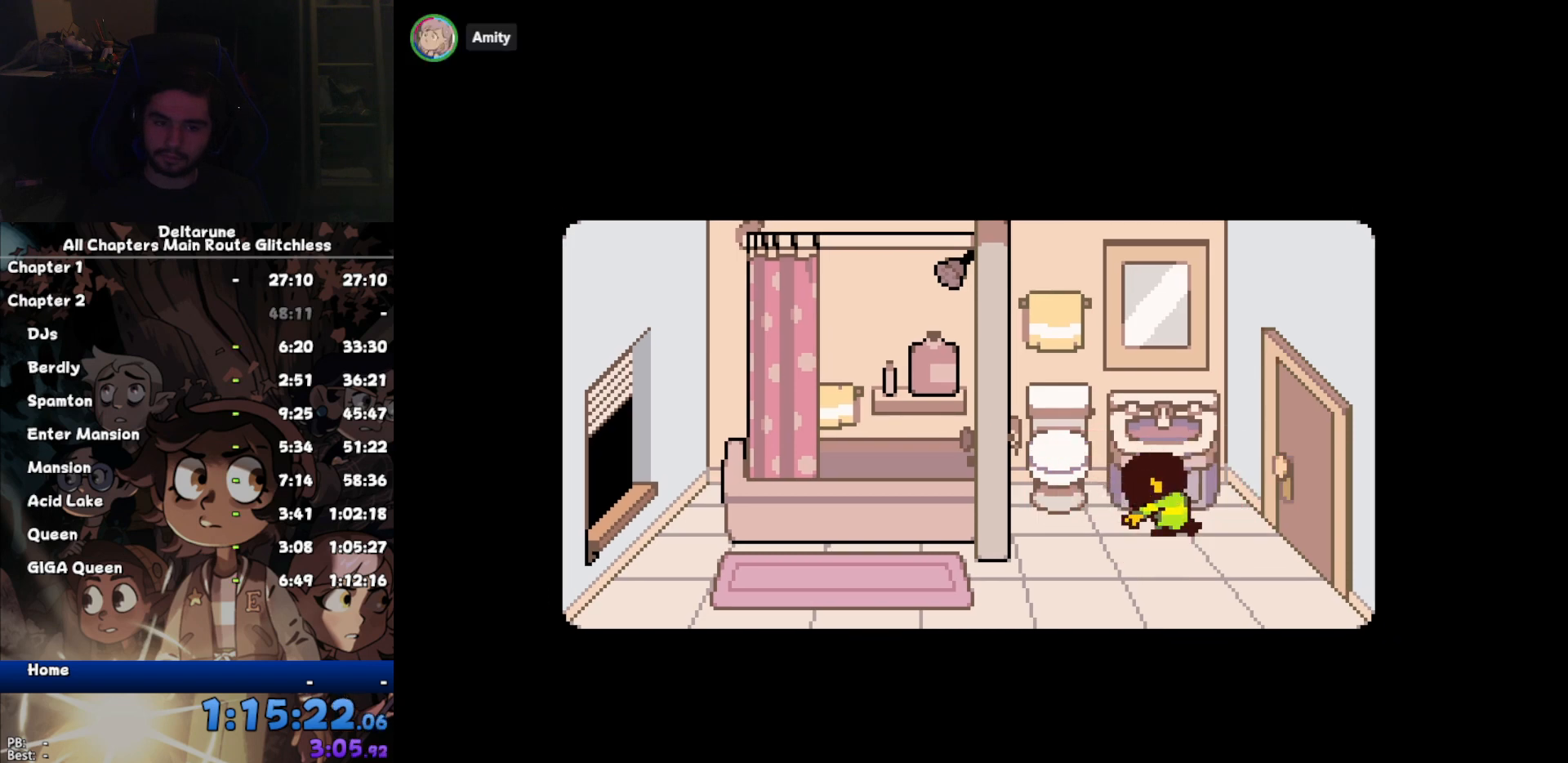
{"keys": ["ctrl", "right", "shift"], "events": []}
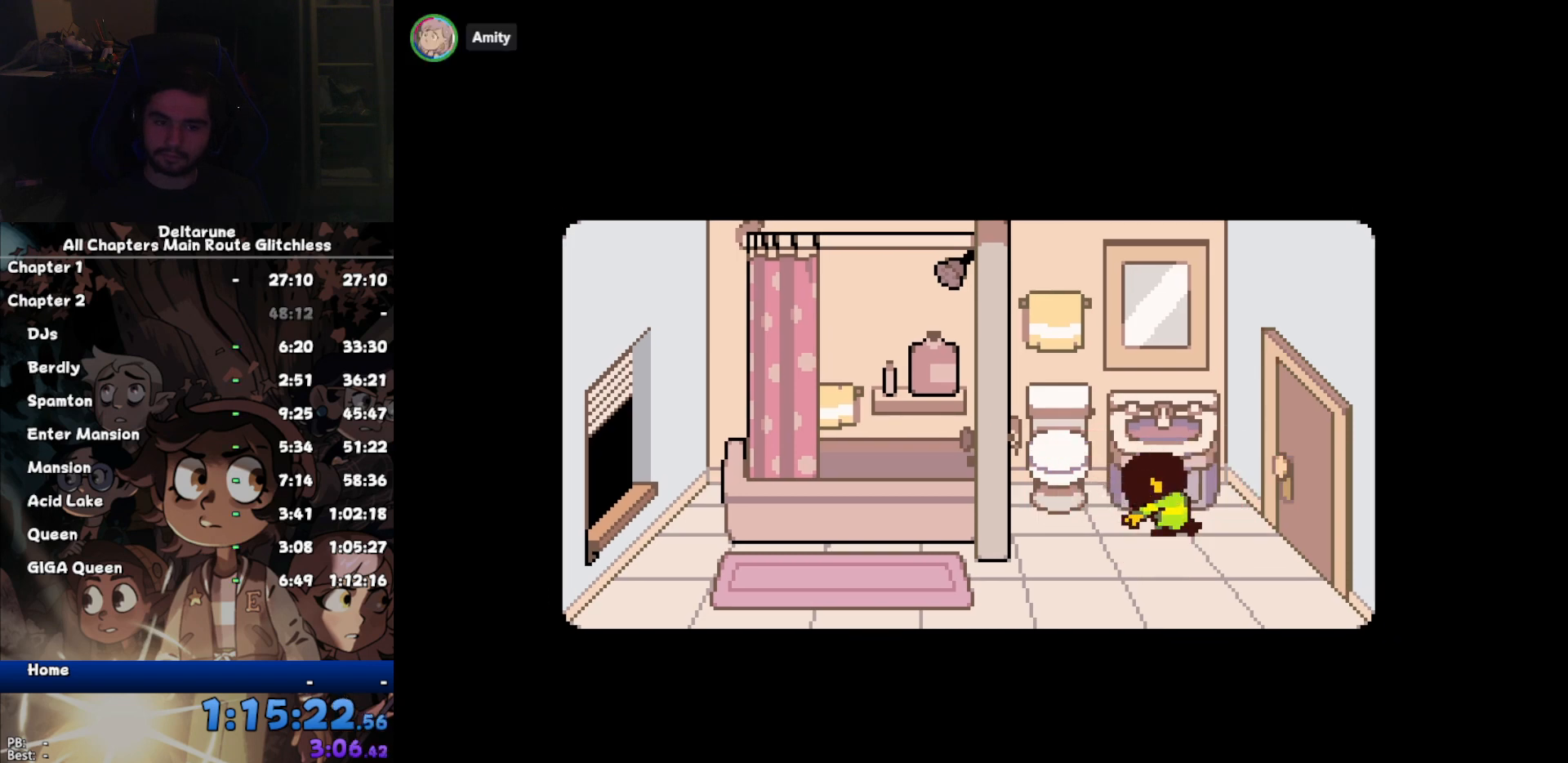
{"keys": ["ctrl", "right", "shift"], "events": []}
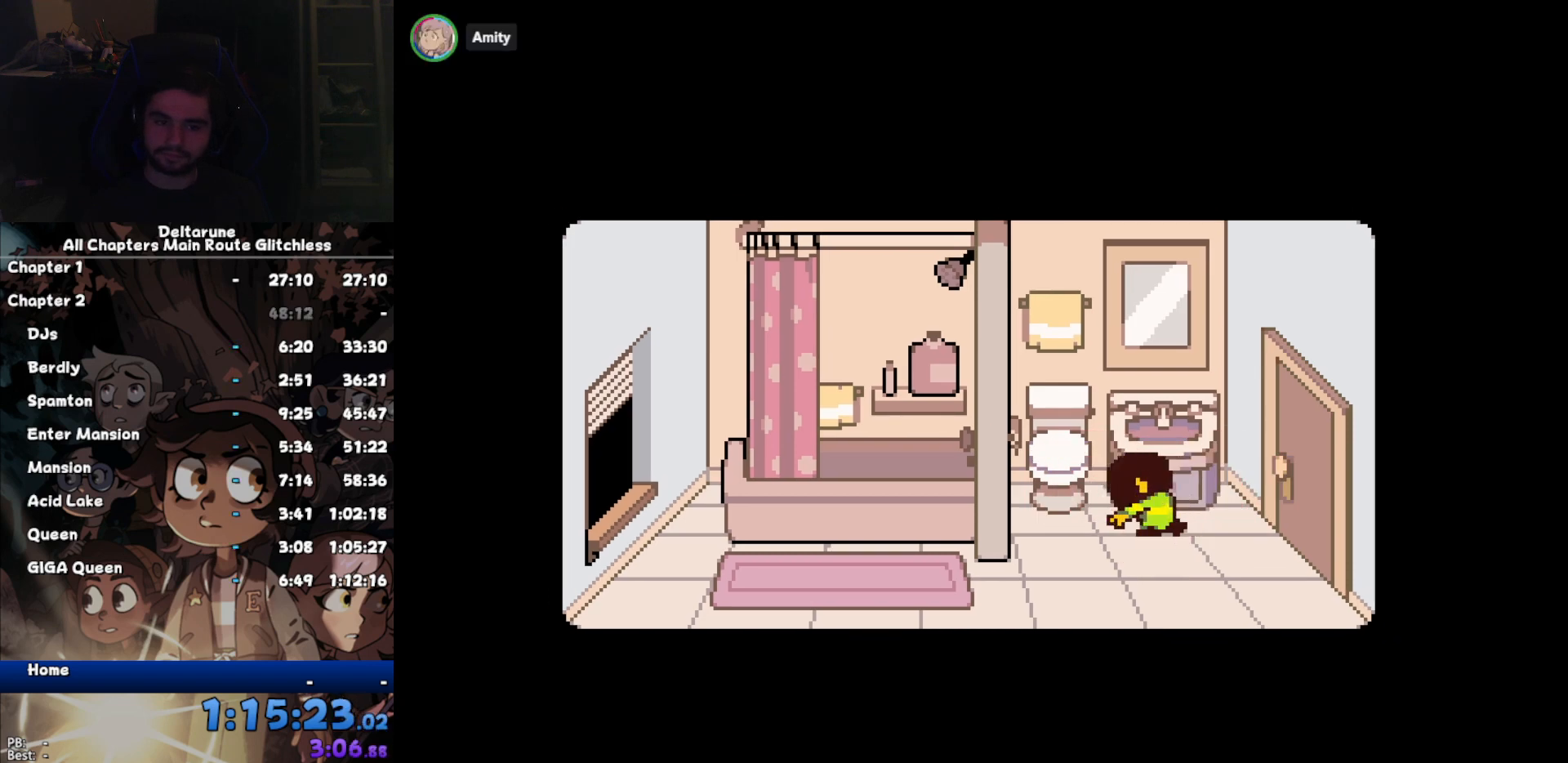
{"keys": ["ctrl", "right", "shift"], "events": []}
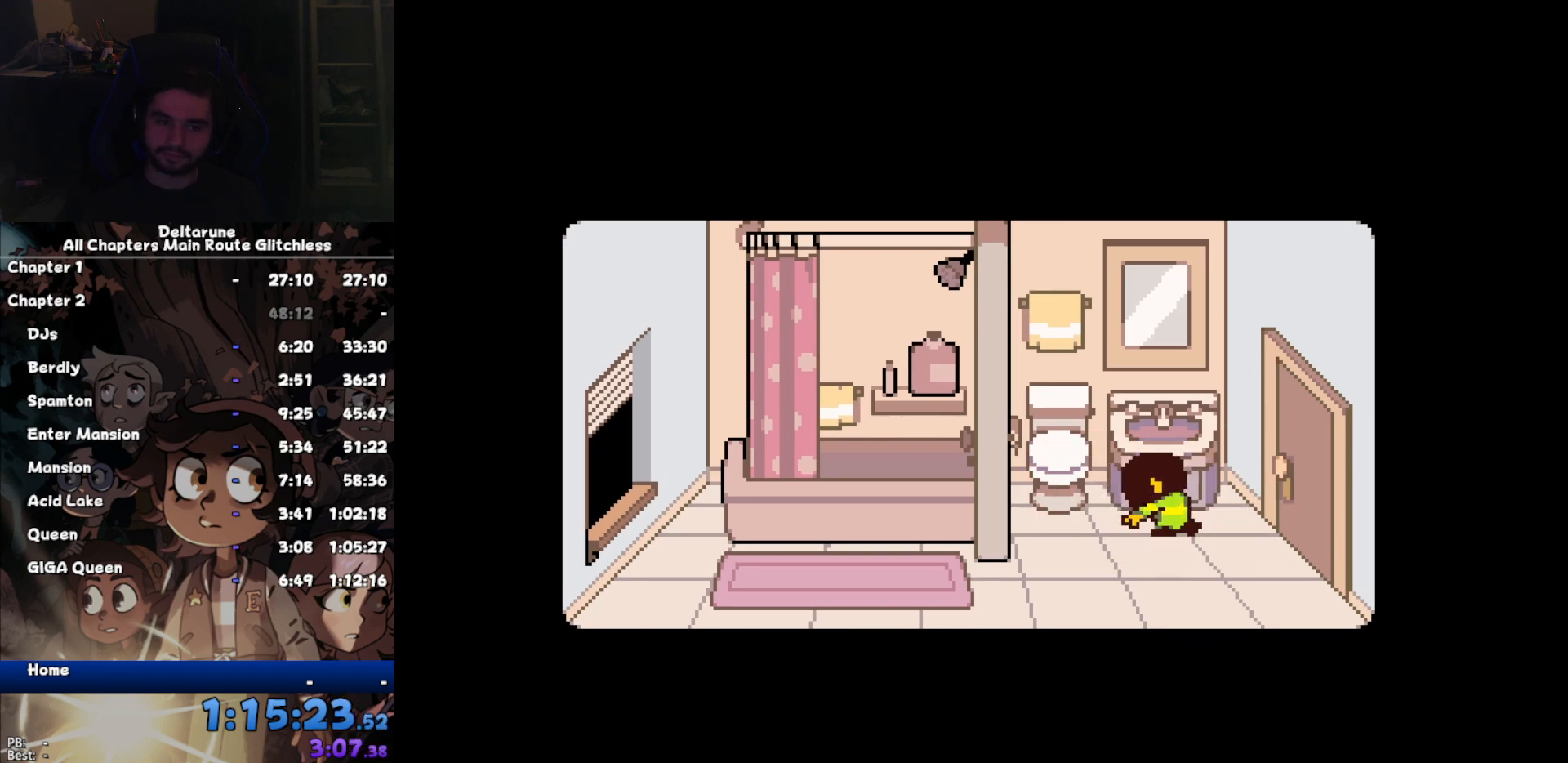
{"keys": ["ctrl", "right", "shift"], "events": []}
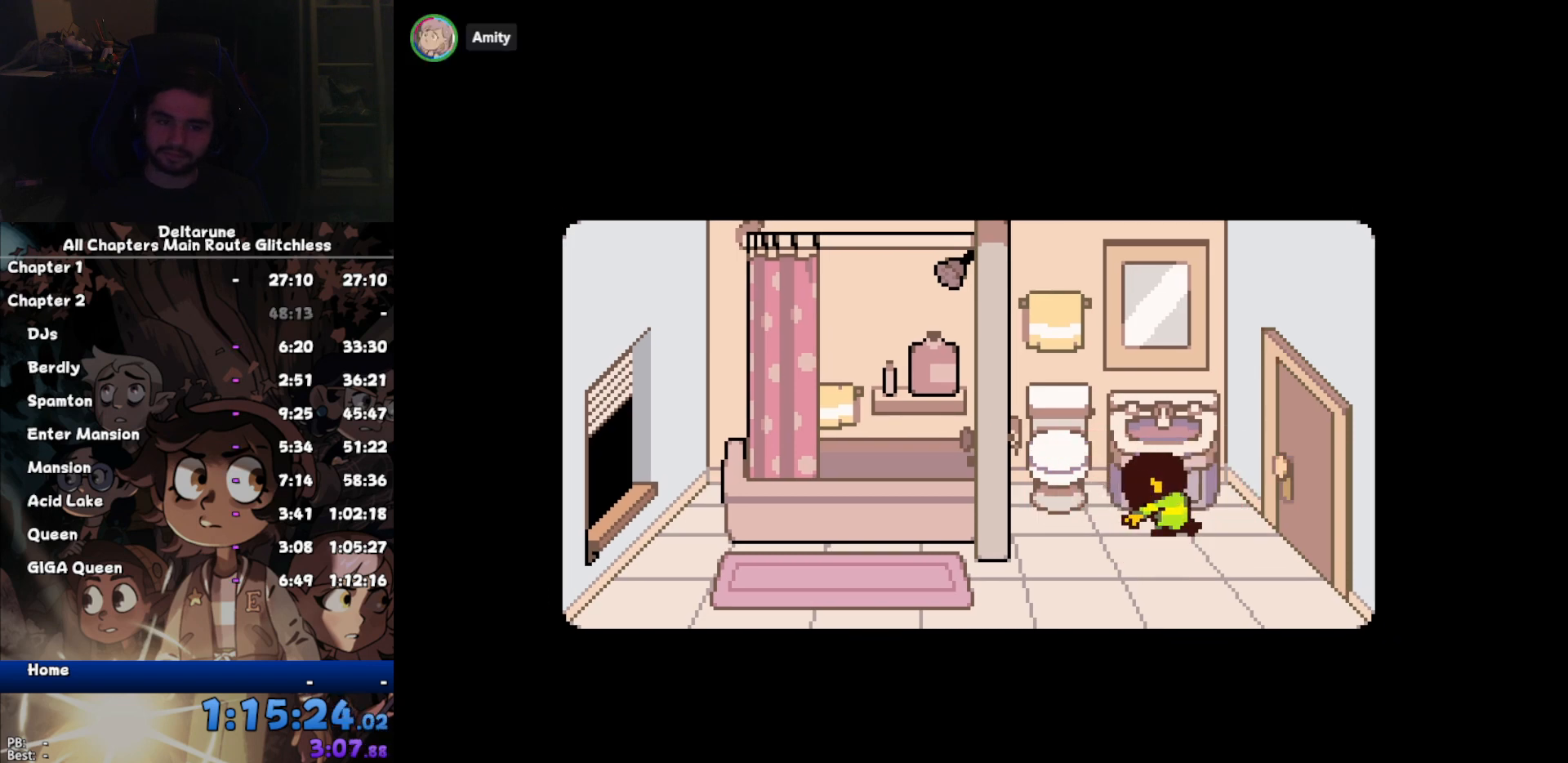
{"keys": ["ctrl", "right", "shift"], "events": []}
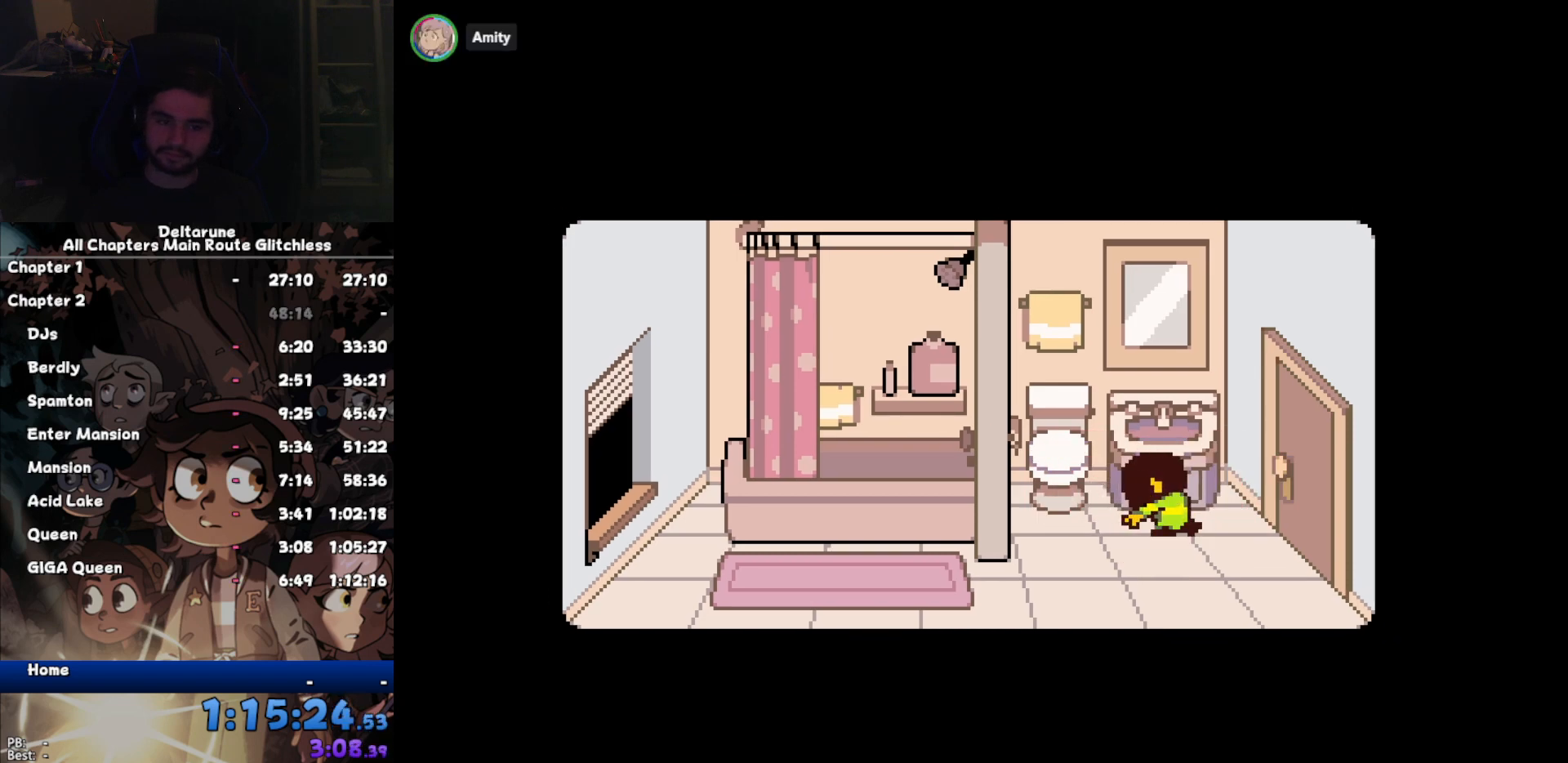
{"keys": ["ctrl", "right", "shift"], "events": []}
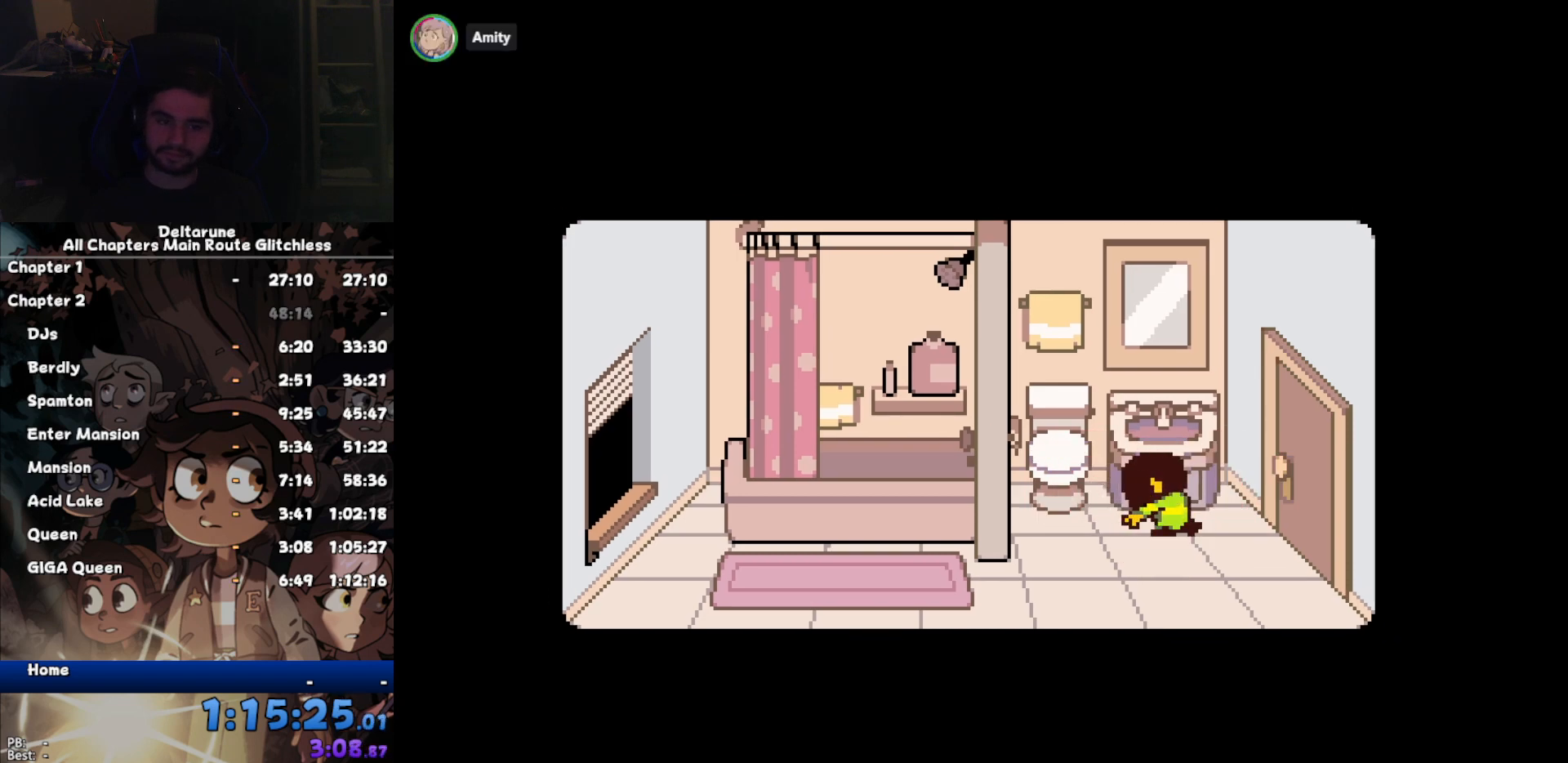
{"keys": ["ctrl", "right", "shift"], "events": []}
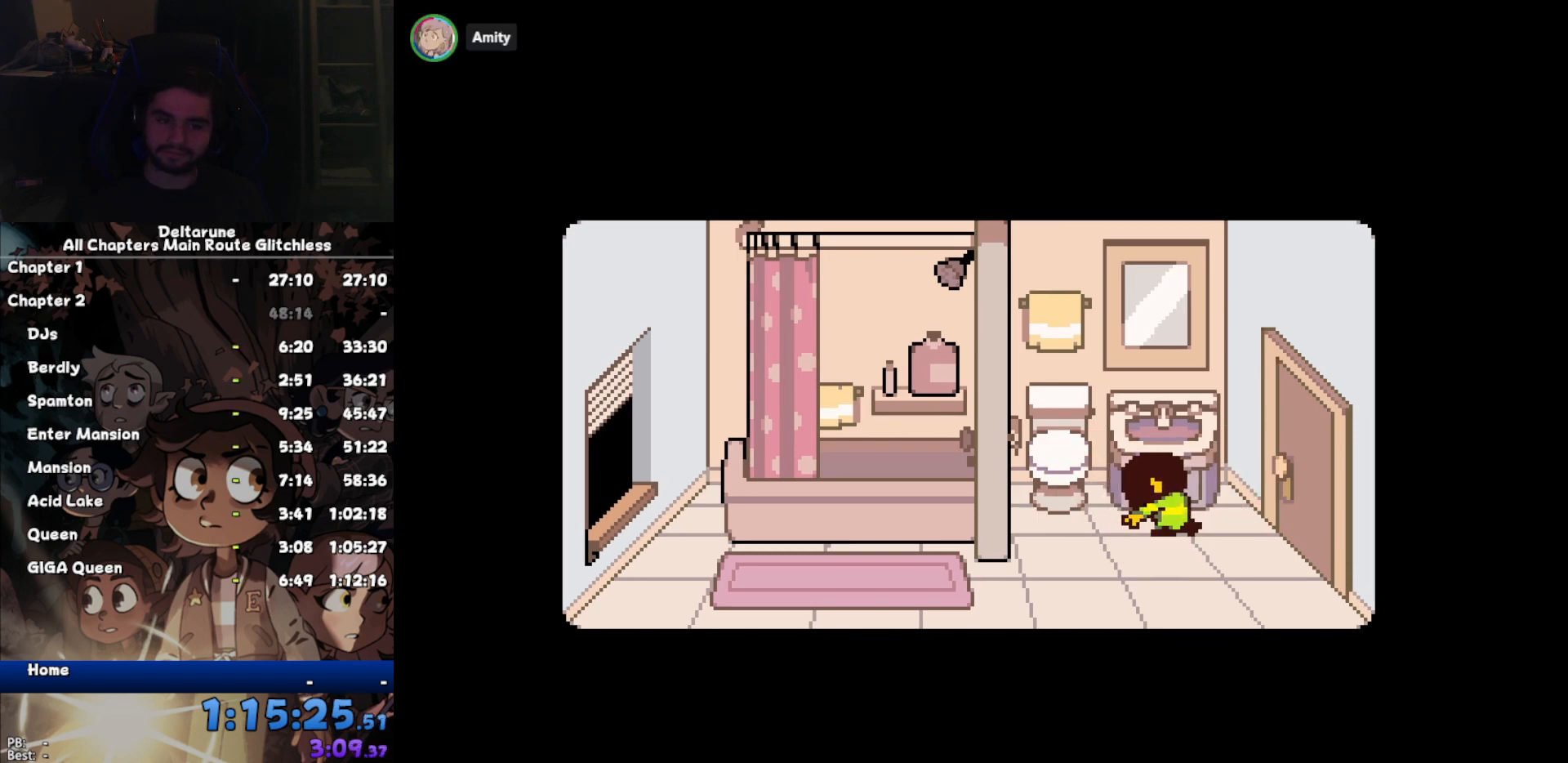
{"keys": ["ctrl", "right", "shift"], "events": []}
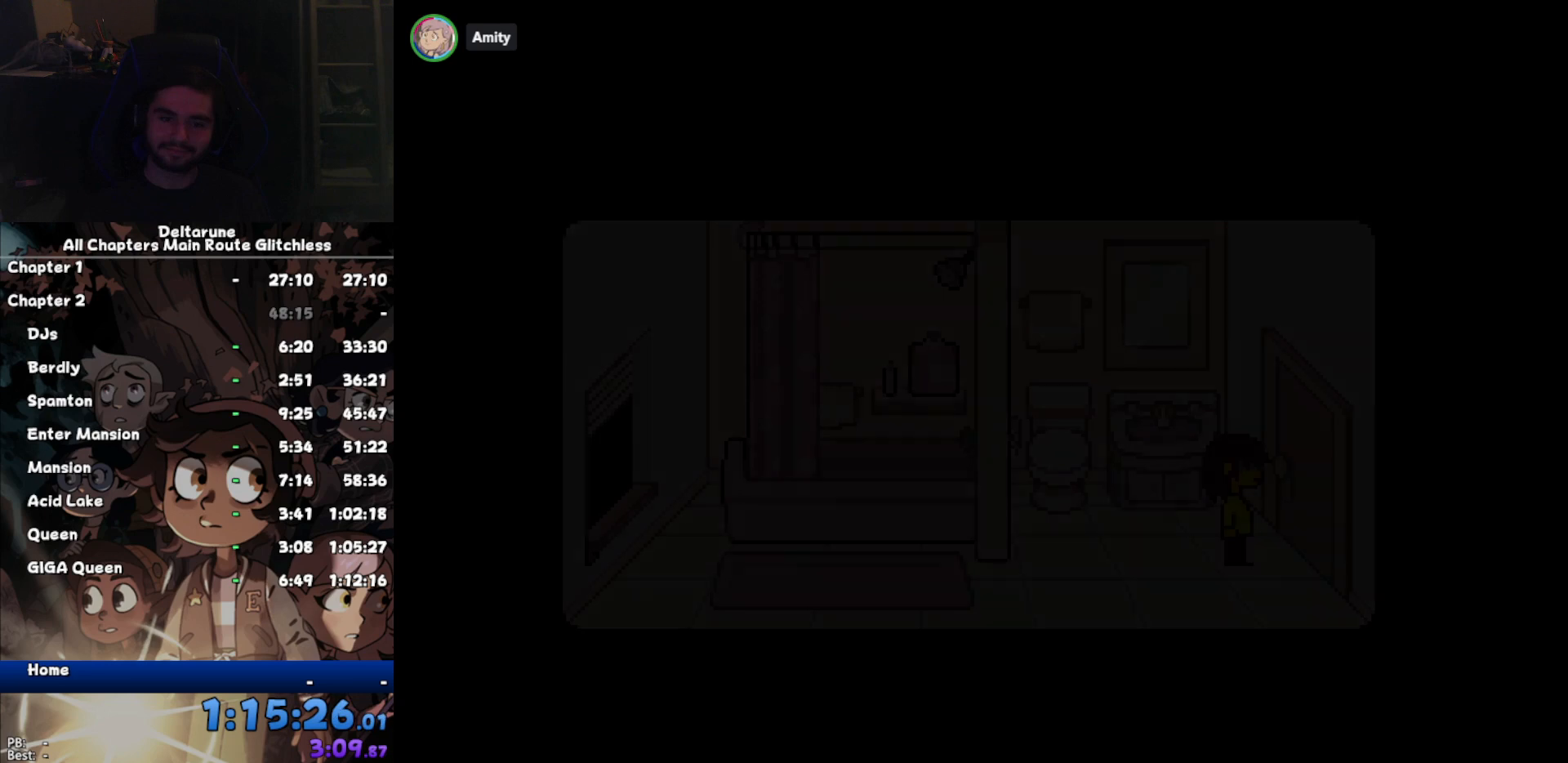
{"keys": ["ctrl", "right", "shift"], "events": []}
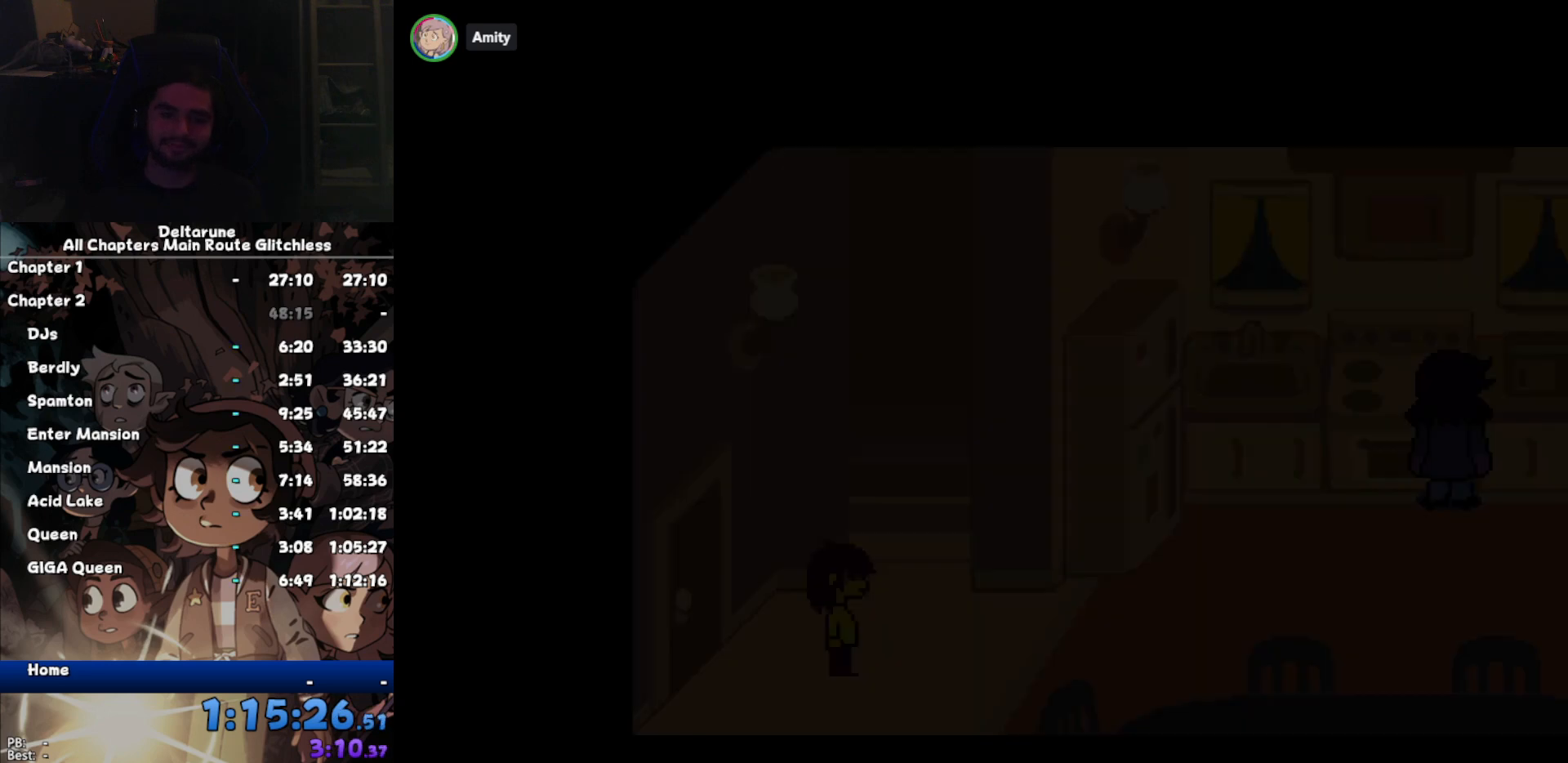
{"keys": ["ctrl", "shift"], "events": [[500, "right", "up"]]}
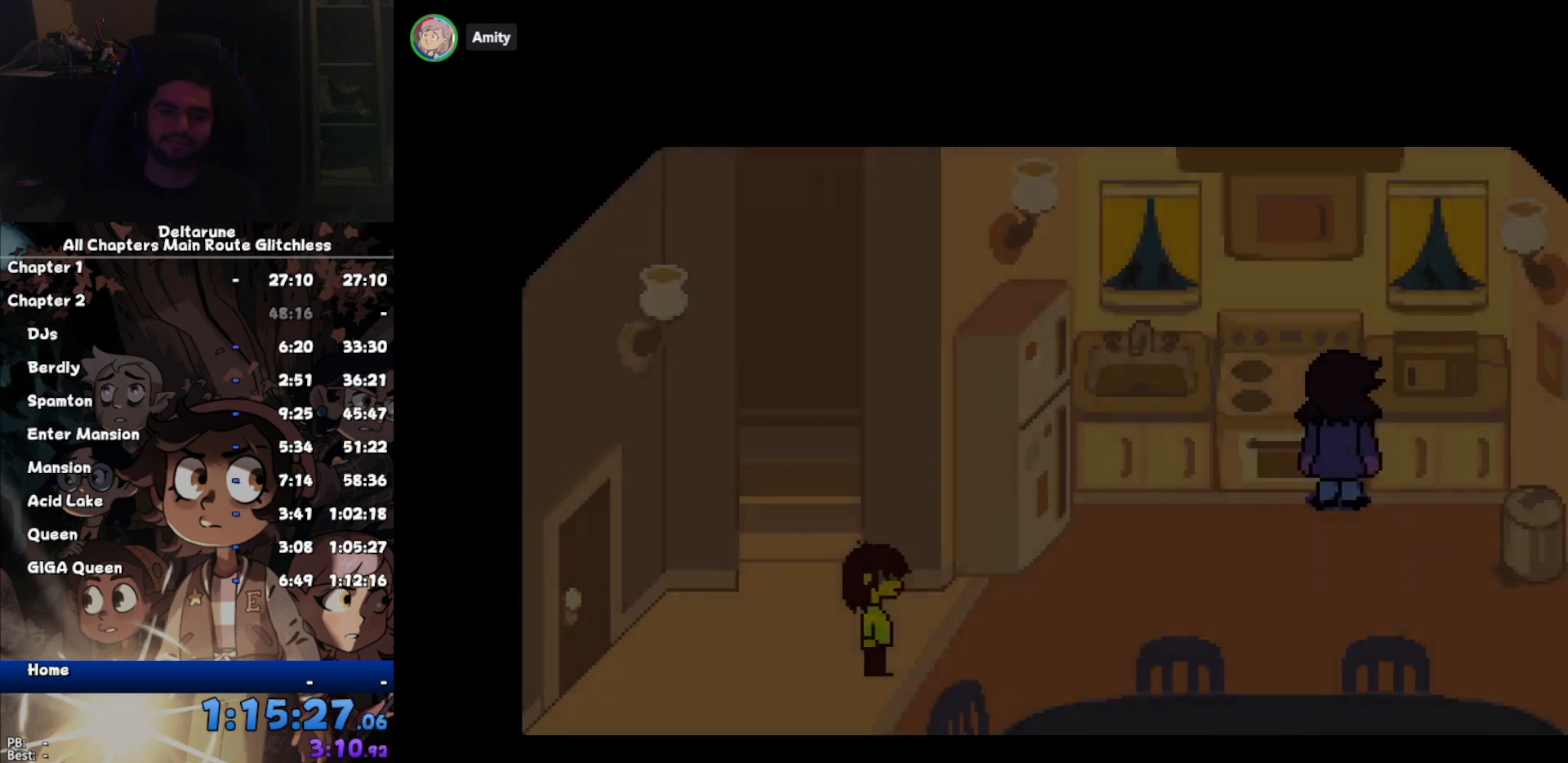
{"keys": ["ctrl", "shift"], "events": []}
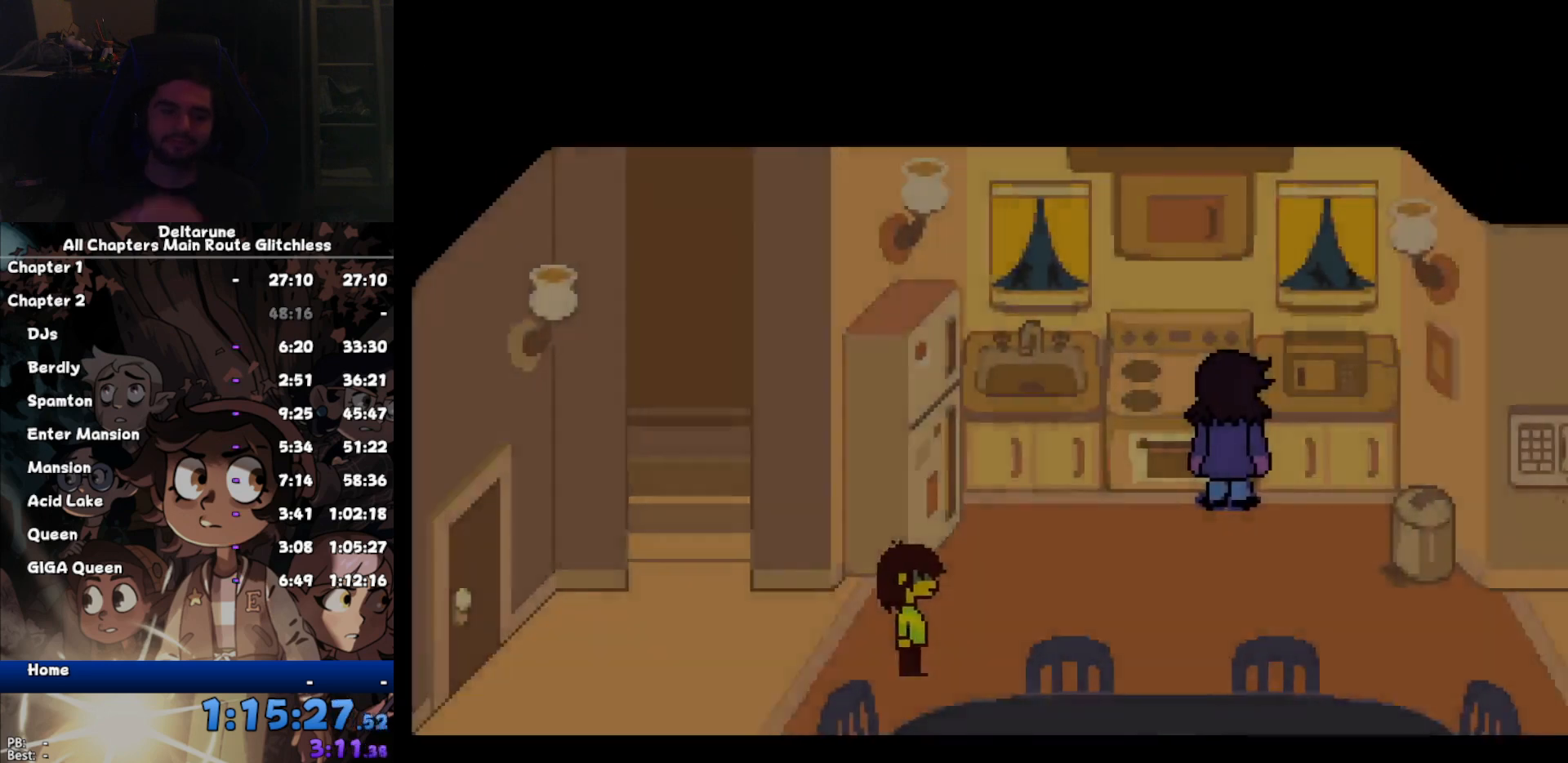
{"keys": ["ctrl", "shift"], "events": []}
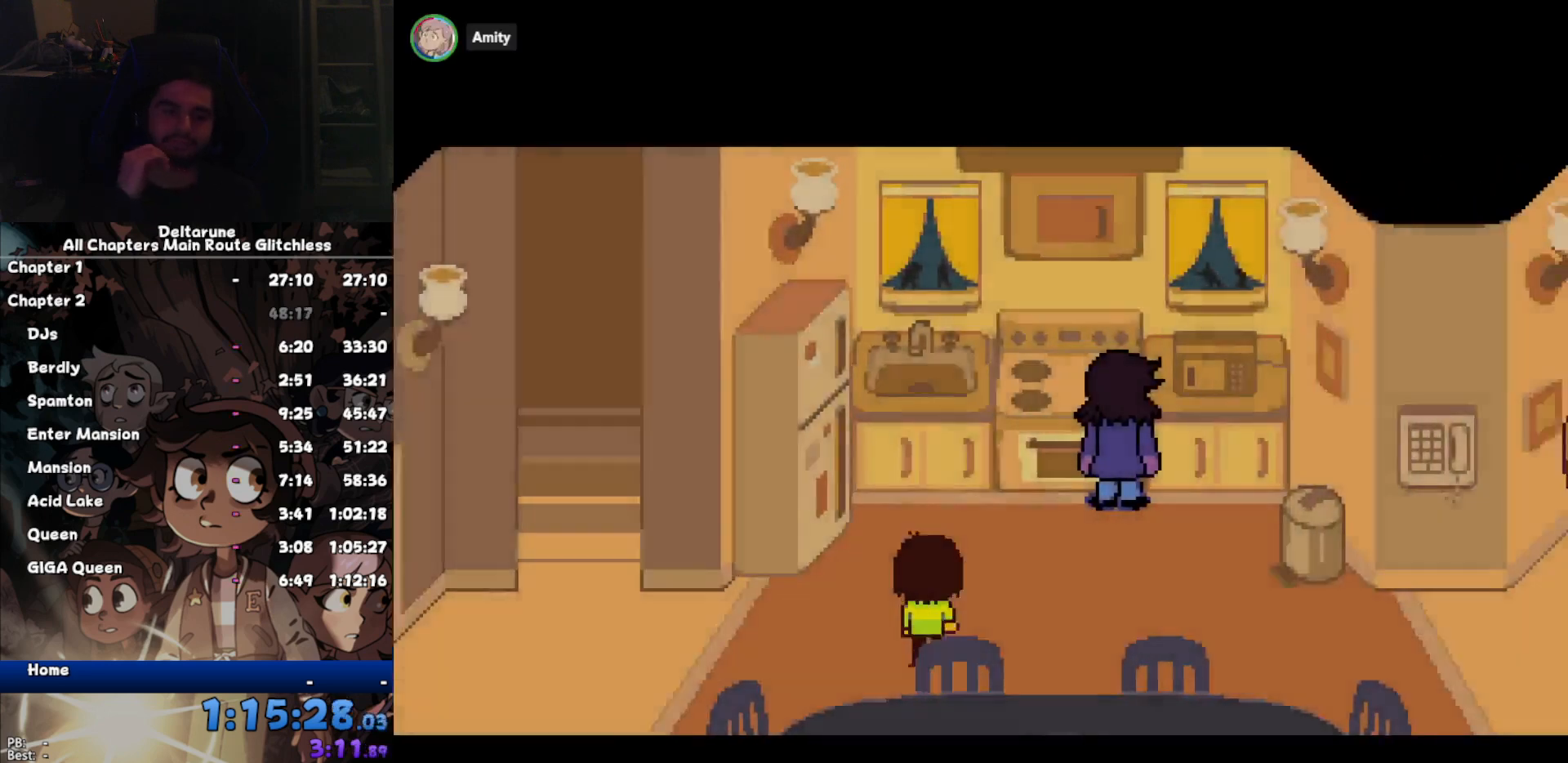
{"keys": ["ctrl", "shift"], "events": []}
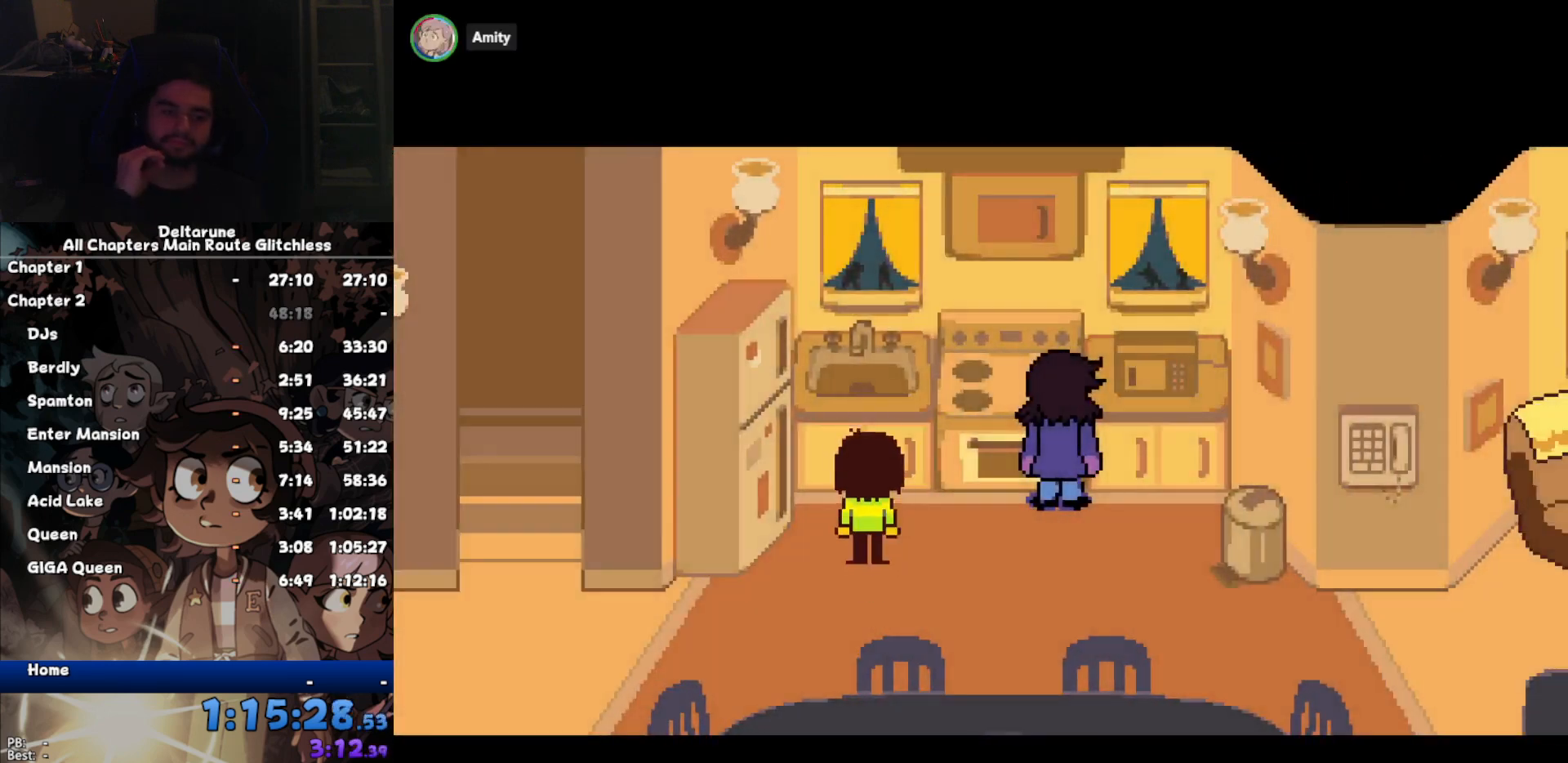
{"keys": ["ctrl", "shift"], "events": []}
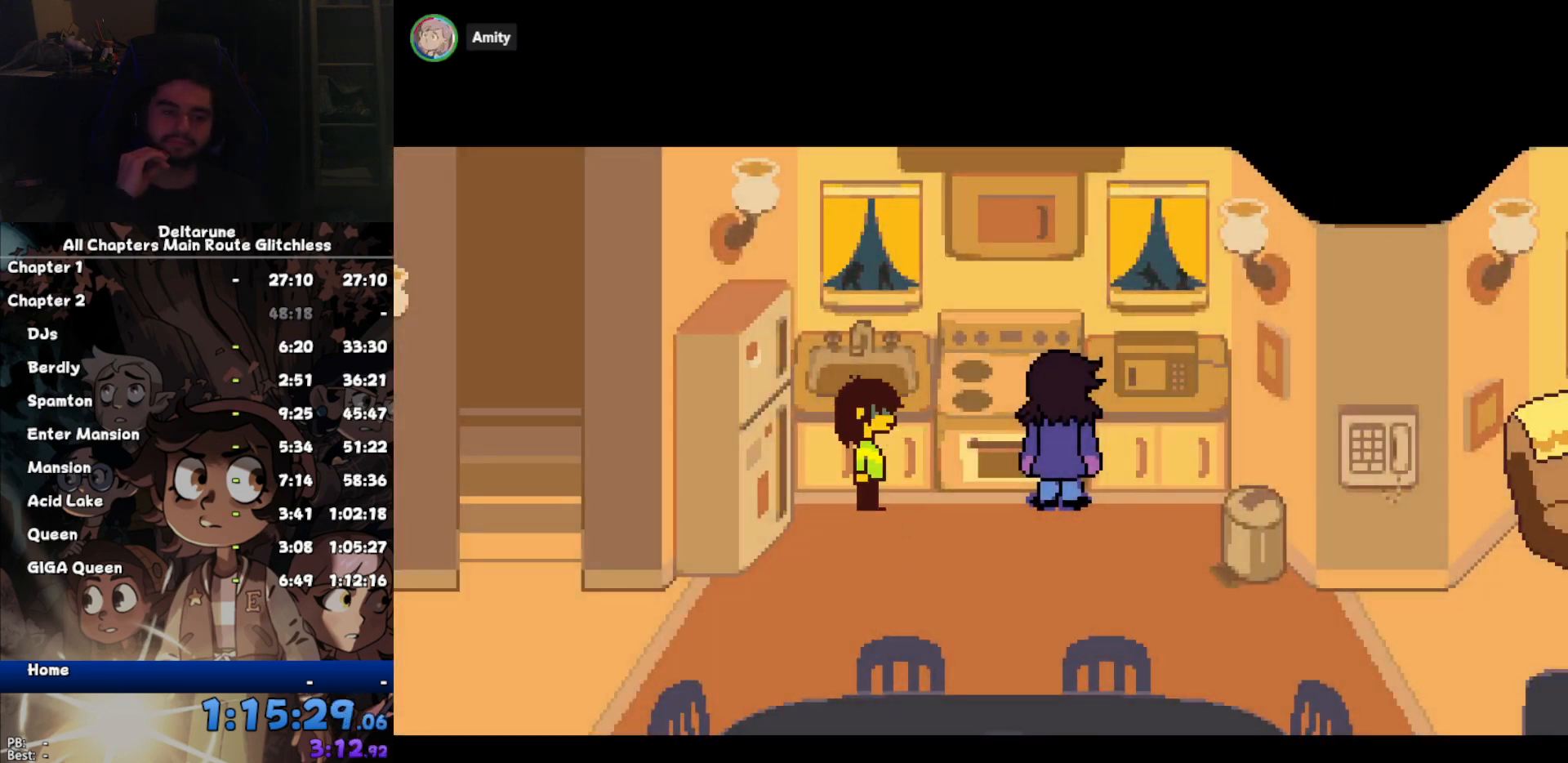
{"keys": ["ctrl", "shift"], "events": []}
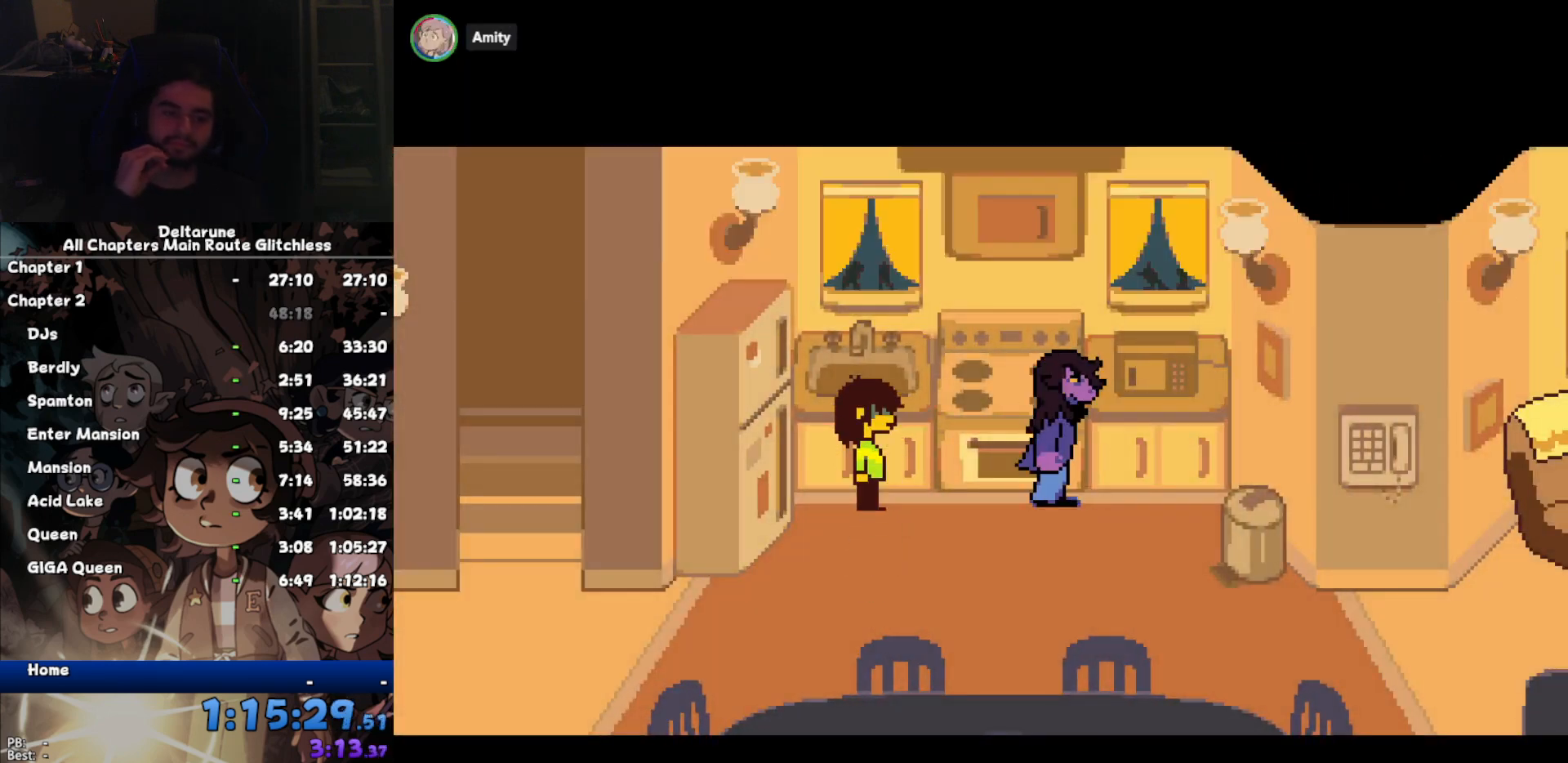
{"keys": ["ctrl", "shift"], "events": []}
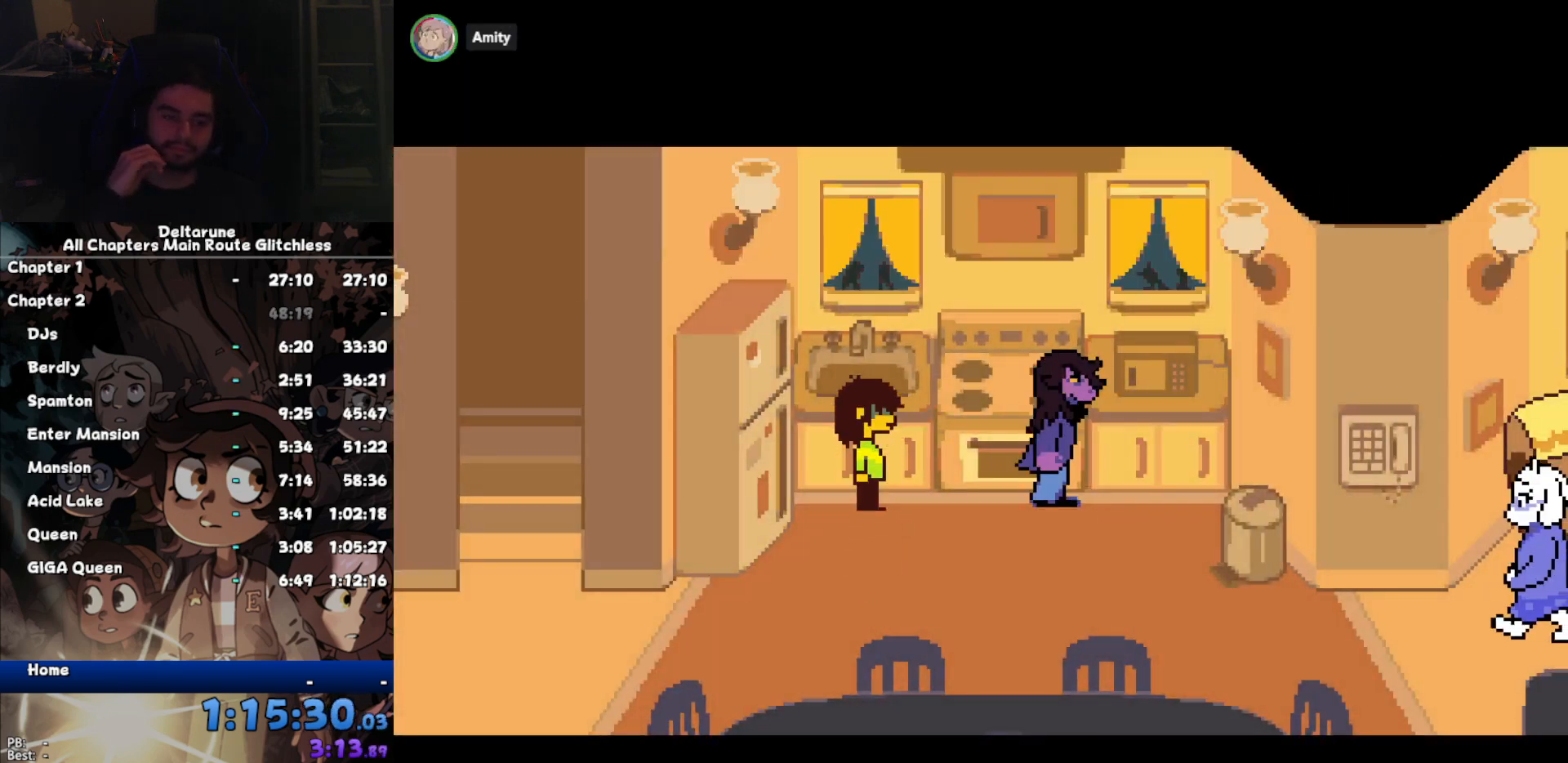
{"keys": ["ctrl", "shift"], "events": []}
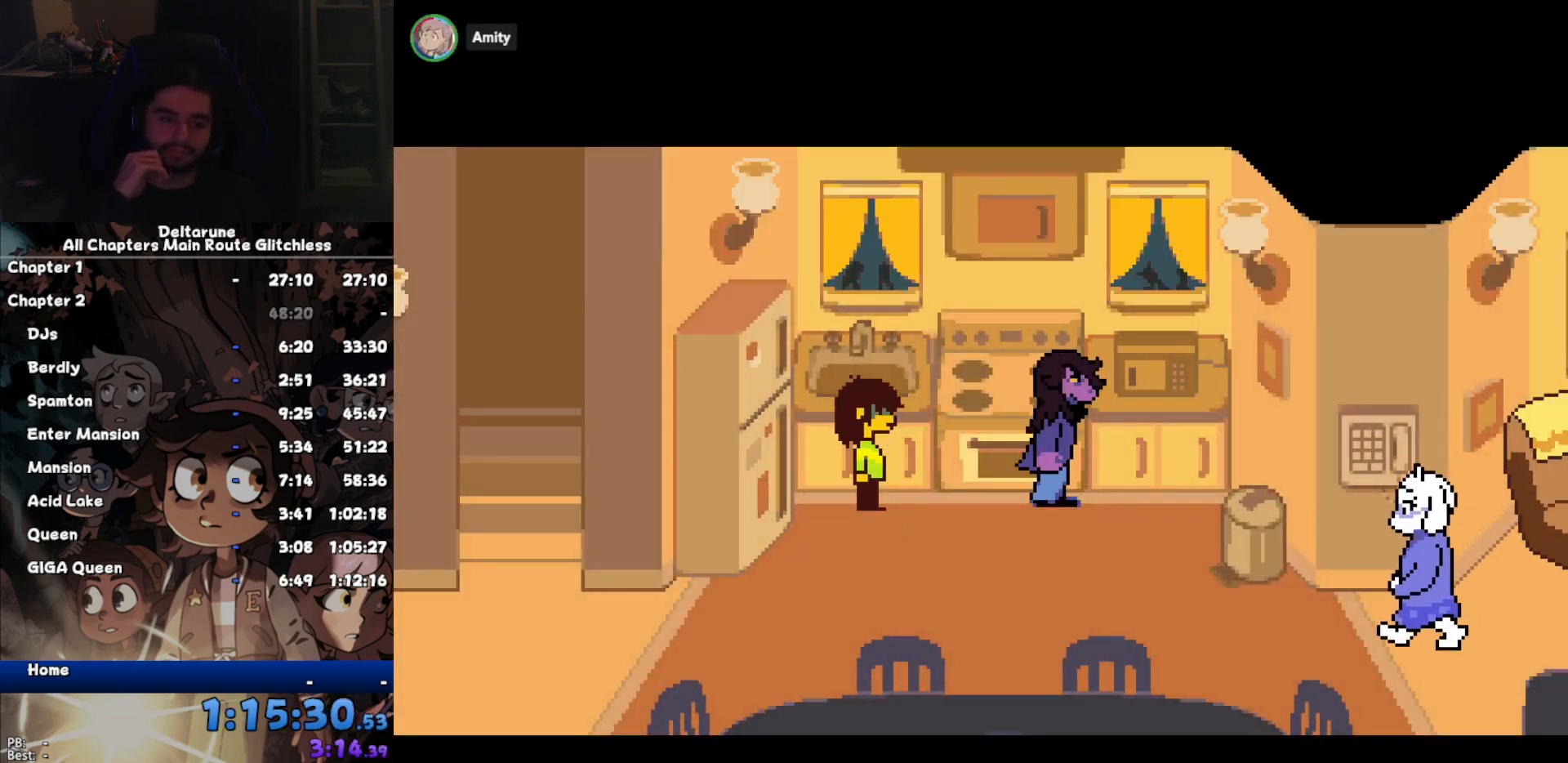
{"keys": ["ctrl", "shift"], "events": []}
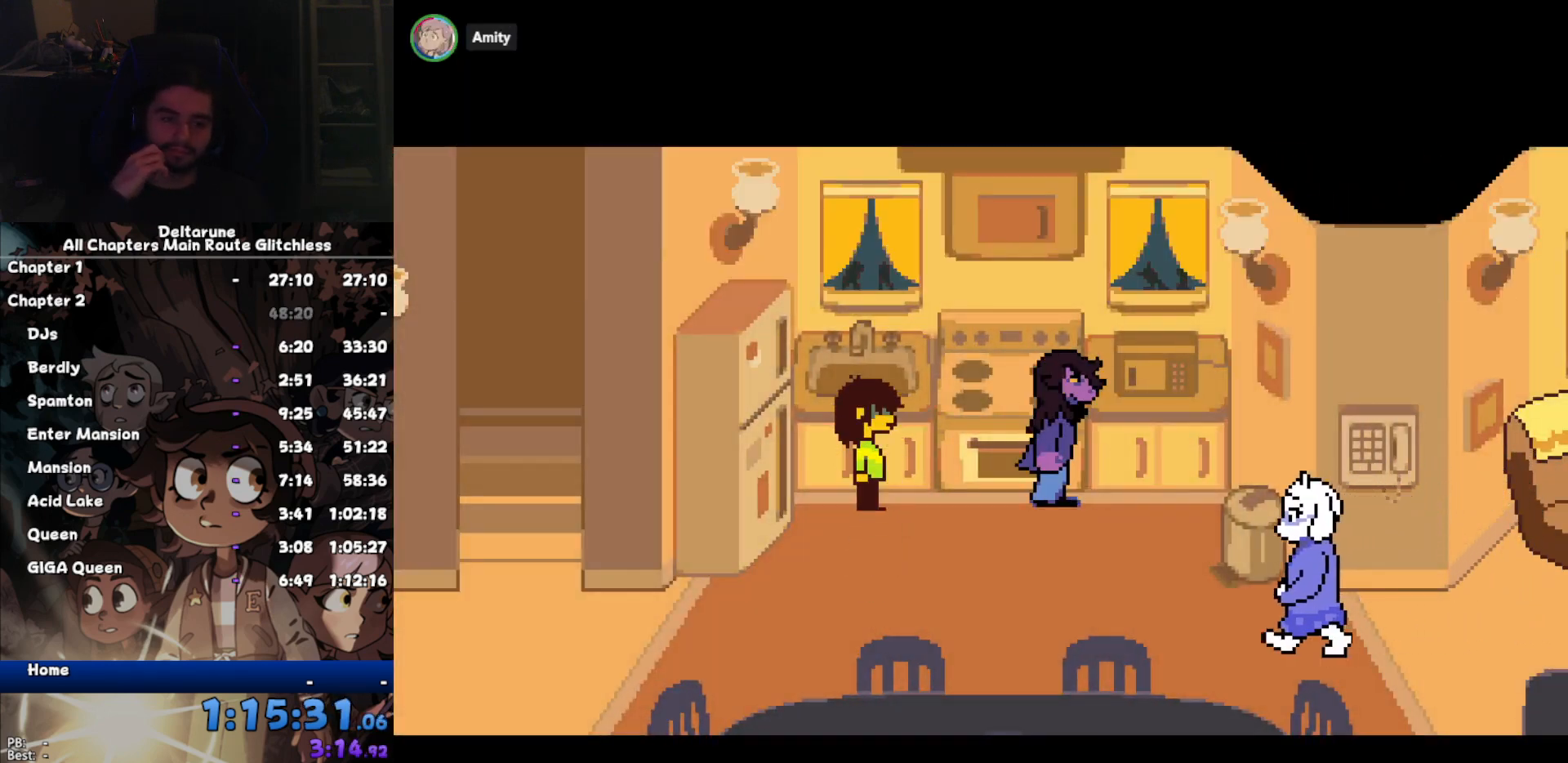
{"keys": ["ctrl", "shift"], "events": []}
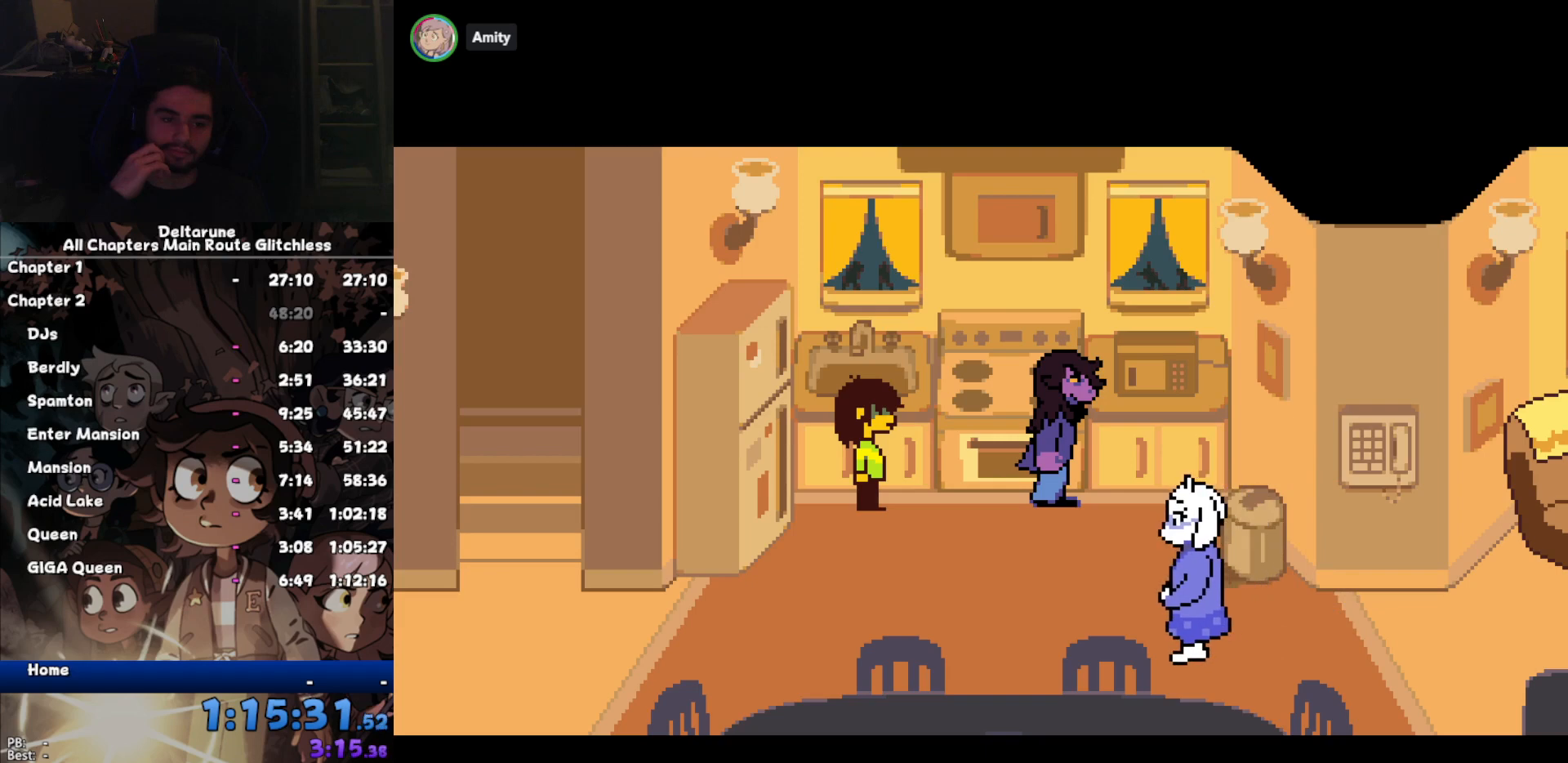
{"keys": ["ctrl", "shift"], "events": []}
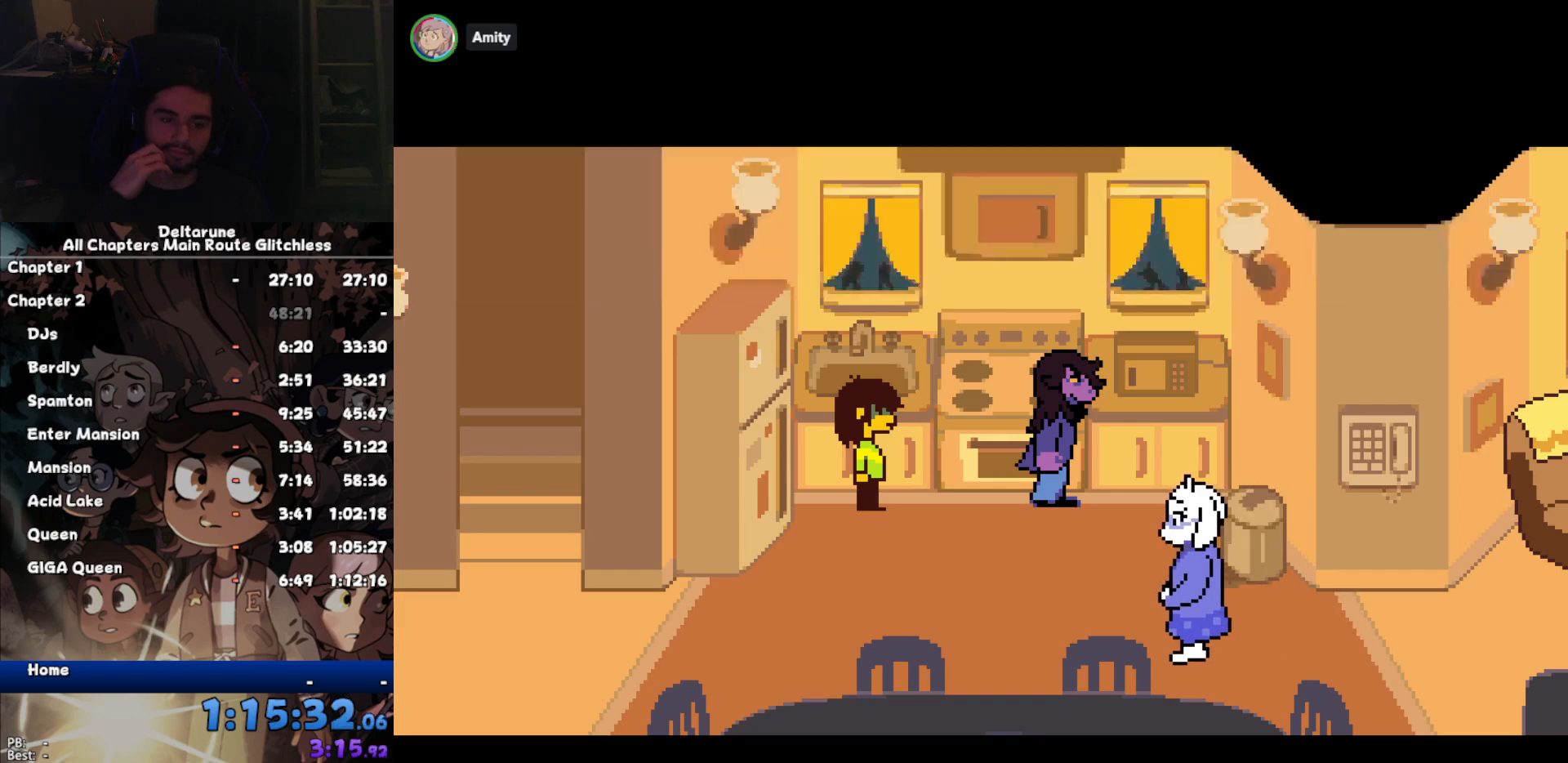
{"keys": ["ctrl", "shift"], "events": []}